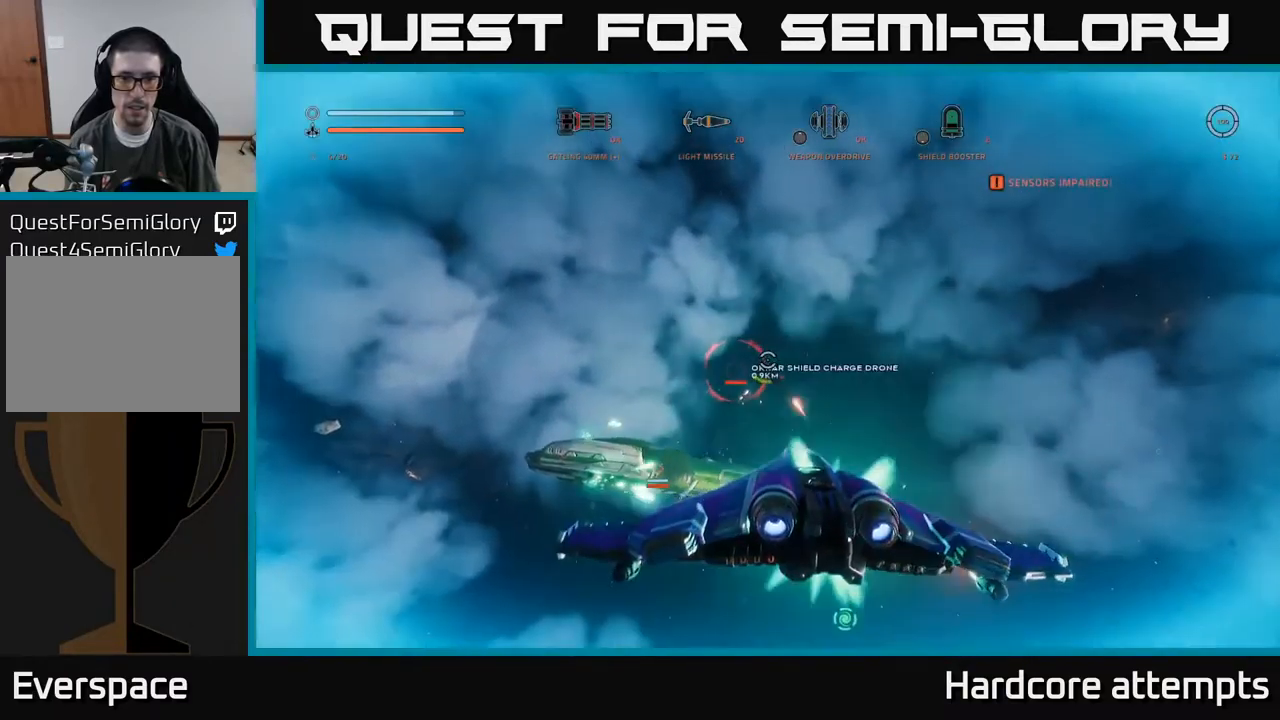
Gameplay with a controller (Xbox layout); each line is a JSON object with the inputs held at the frame after it. "events" lists button and stick changes between this image and that frame as [ms after this image, input, new state], when the widget could be followed in between.
{"buttons": ["X", "L1"], "left_stick": "left", "right_stick": "down-right", "events": [[50, "right_stick", "center"], [250, "left_stick", "left"], [317, "right_stick", "down-right"], [334, "L1", "down"], [334, "R1", "down"], [450, "R1", "up"]]}
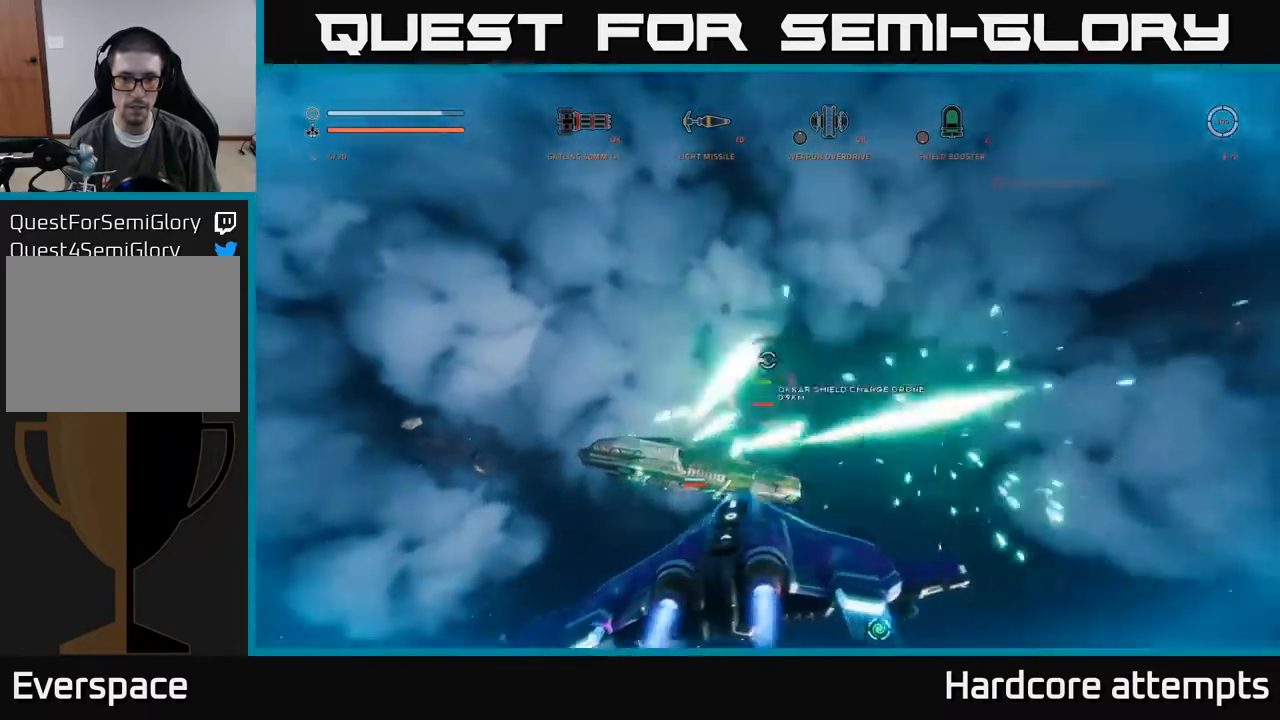
{"buttons": ["L1"], "left_stick": "up-right", "right_stick": "down-left", "events": [[34, "left_stick", "up-left"], [150, "right_stick", "center"], [200, "left_stick", "up-right"], [417, "right_stick", "down-left"], [450, "X", "up"]]}
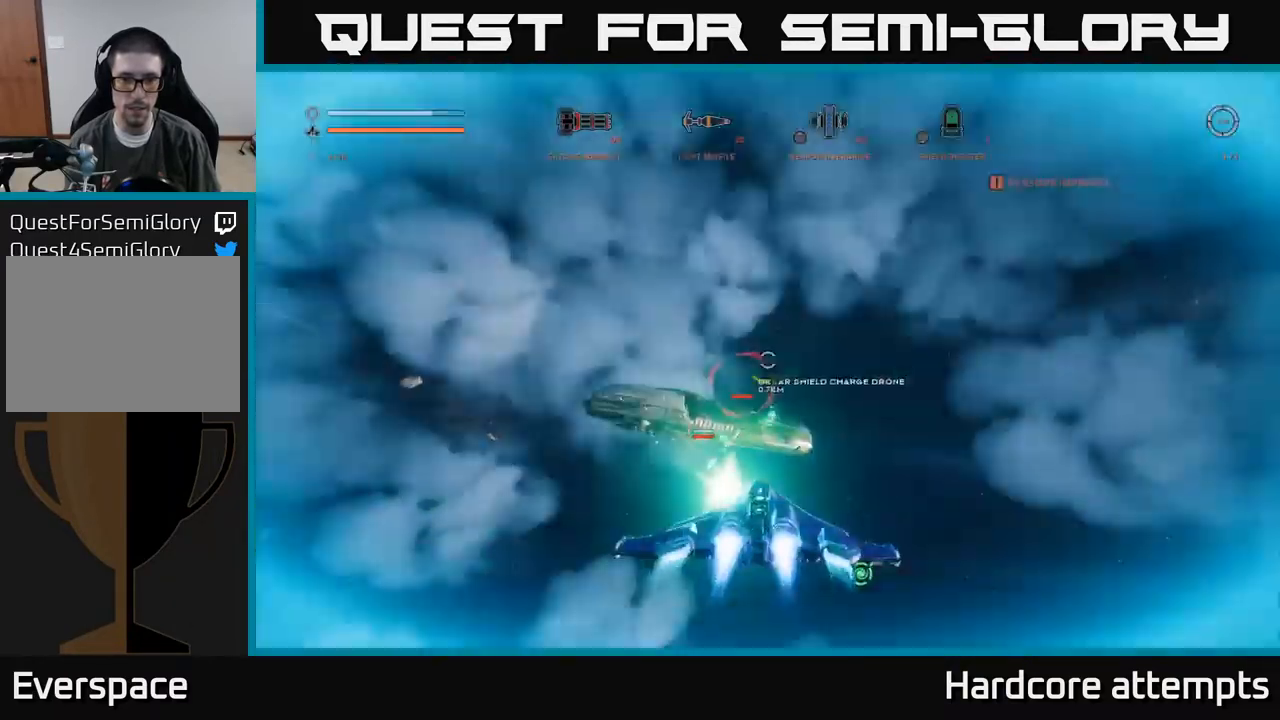
{"buttons": ["A", "R2"], "left_stick": "down-left", "right_stick": "center", "events": [[17, "R2", "down"], [67, "A", "down"], [67, "right_stick", "center"], [100, "L1", "up"], [100, "left_stick", "right"], [200, "right_stick", "left"], [250, "left_stick", "down-right"], [400, "left_stick", "down-left"], [400, "right_stick", "center"]]}
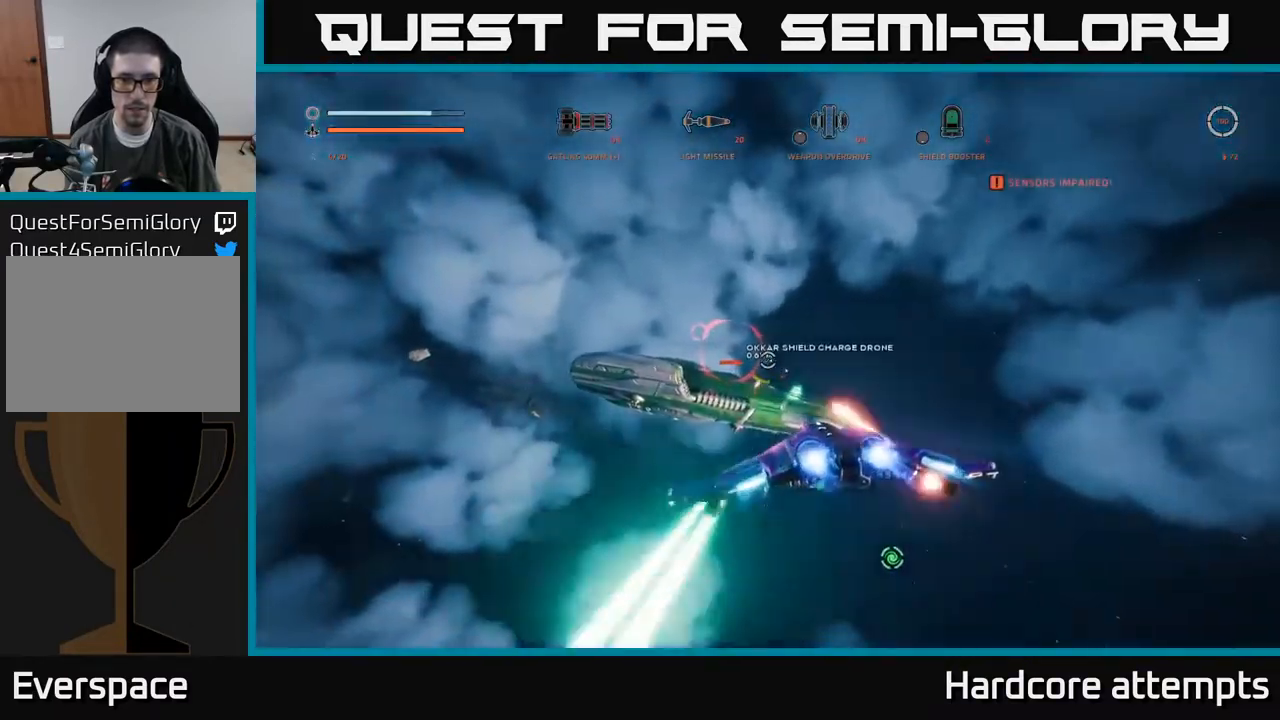
{"buttons": [], "left_stick": "left", "right_stick": "center", "events": [[84, "R2", "up"], [117, "left_stick", "left"], [134, "right_stick", "up-left"], [300, "R2", "down"], [384, "right_stick", "center"], [450, "R2", "up"], [484, "A", "up"]]}
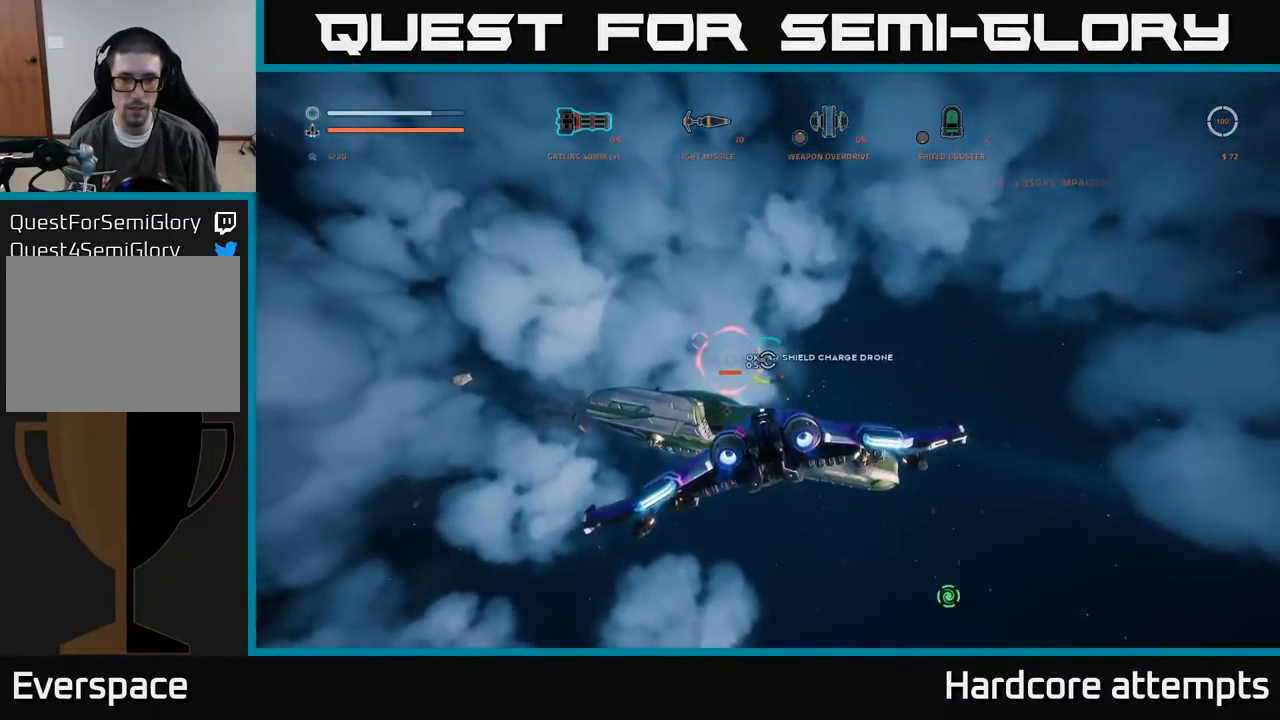
{"buttons": ["X", "L1", "R2"], "left_stick": "left", "right_stick": "up-left", "events": [[17, "right_stick", "left"], [67, "X", "down"], [200, "L1", "down"], [234, "R2", "down"], [267, "right_stick", "center"], [400, "L1", "up"], [450, "right_stick", "up-left"], [483, "L1", "down"]]}
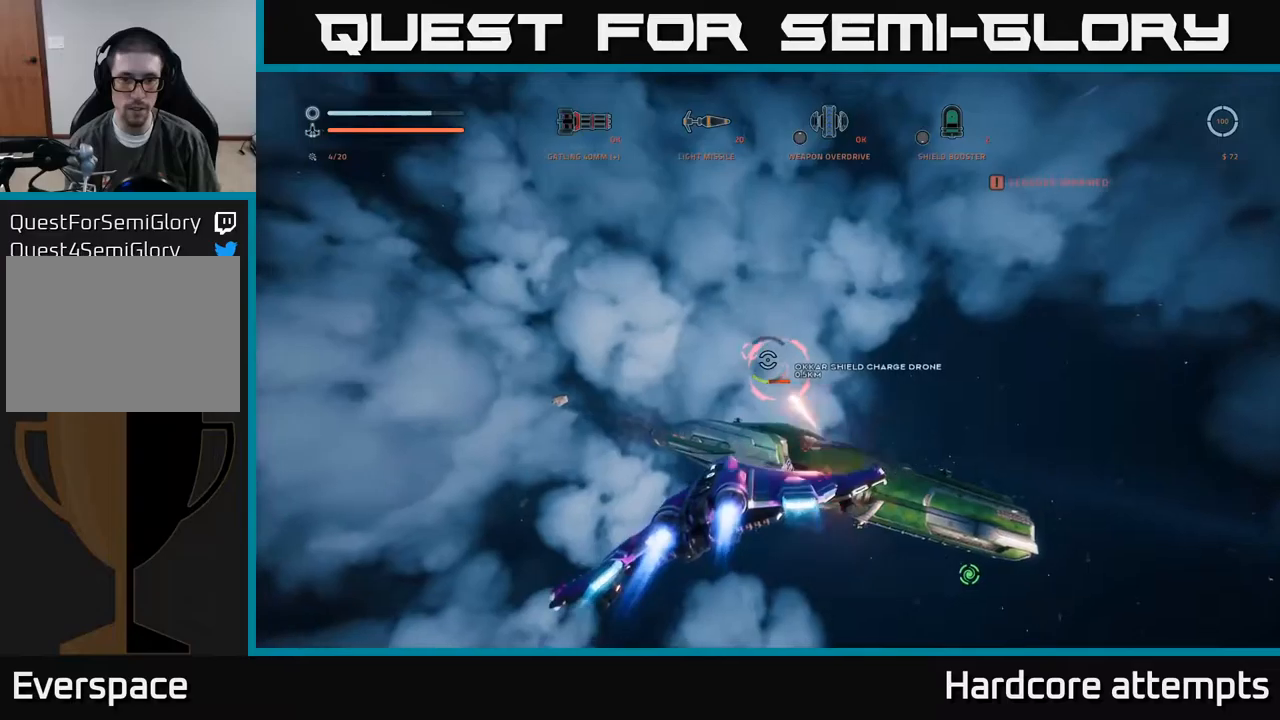
{"buttons": ["A", "R2"], "left_stick": "down", "right_stick": "center", "events": [[83, "right_stick", "center"], [166, "left_stick", "down-left"], [233, "right_stick", "up-right"], [333, "X", "up"], [383, "L1", "up"], [400, "A", "down"], [416, "right_stick", "center"], [466, "left_stick", "down"]]}
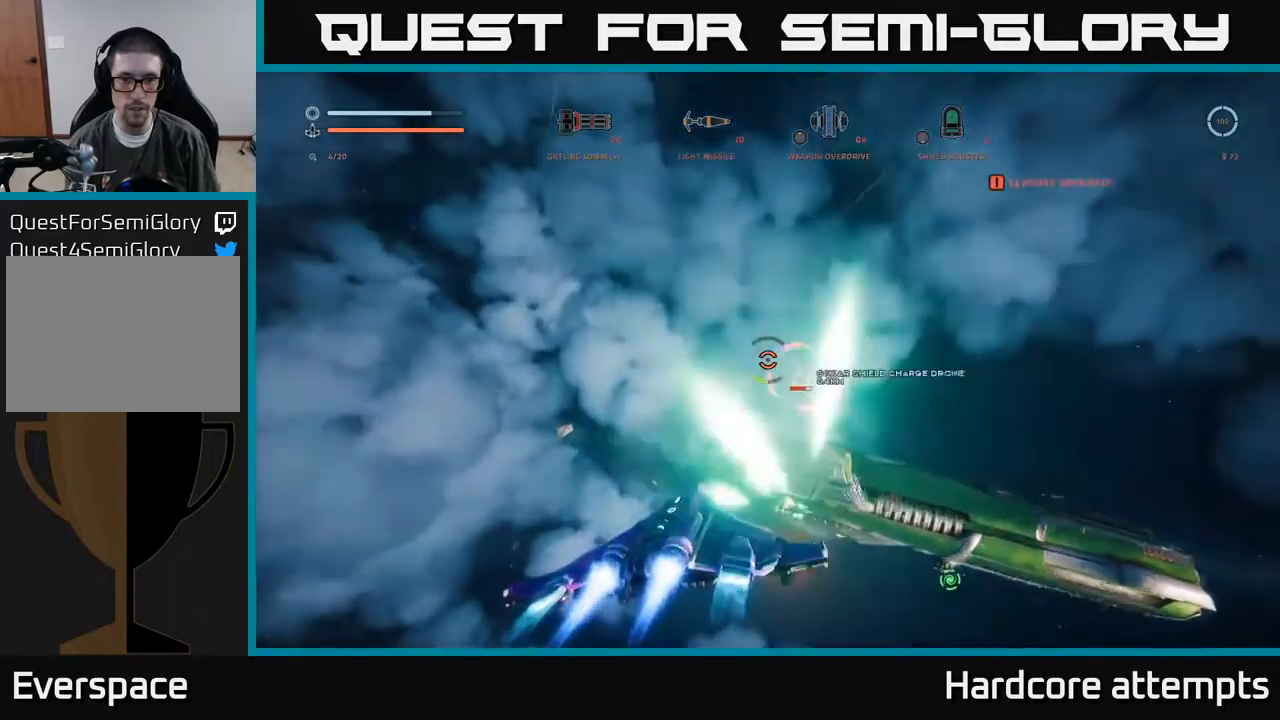
{"buttons": ["A", "R2"], "left_stick": "down-right", "right_stick": "center", "events": [[16, "R2", "up"], [83, "right_stick", "down-right"], [133, "R2", "down"], [133, "left_stick", "down-right"], [350, "right_stick", "down"], [466, "right_stick", "center"]]}
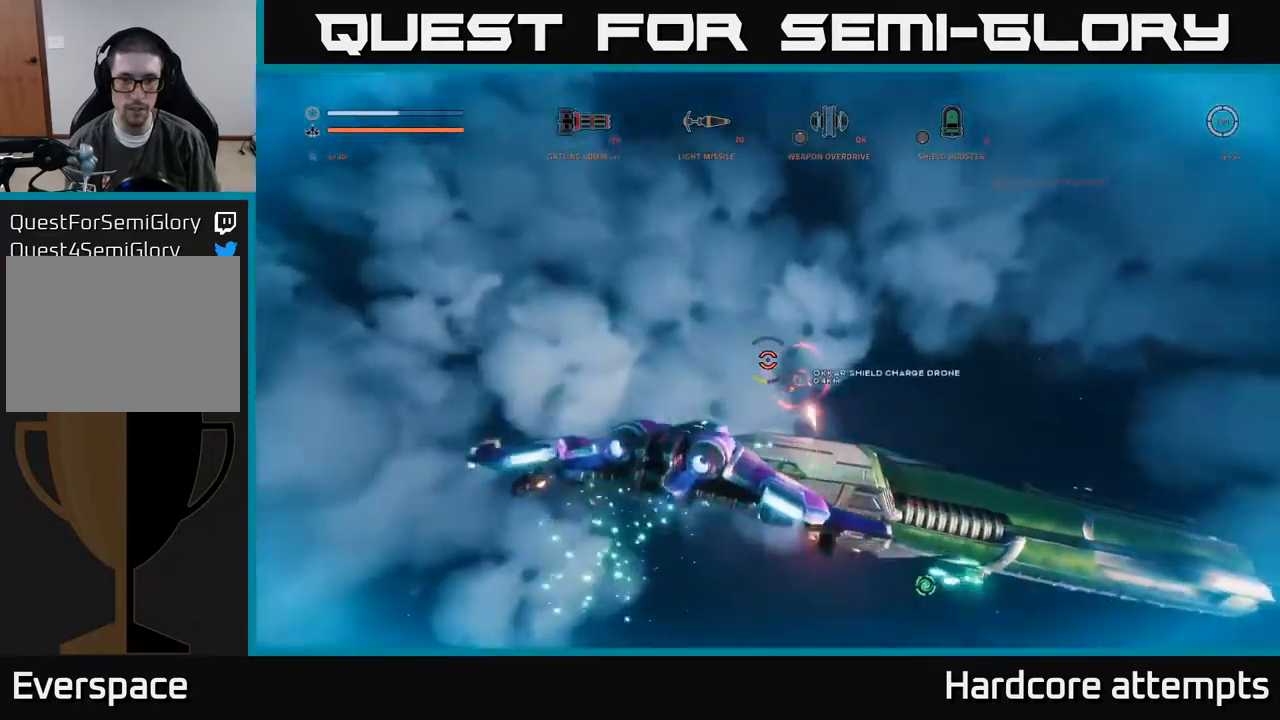
{"buttons": ["X", "L1"], "left_stick": "right", "right_stick": "down-right", "events": [[166, "right_stick", "right"], [266, "R2", "up"], [316, "A", "up"], [366, "L1", "down"], [400, "left_stick", "right"], [450, "X", "down"], [483, "right_stick", "down-right"]]}
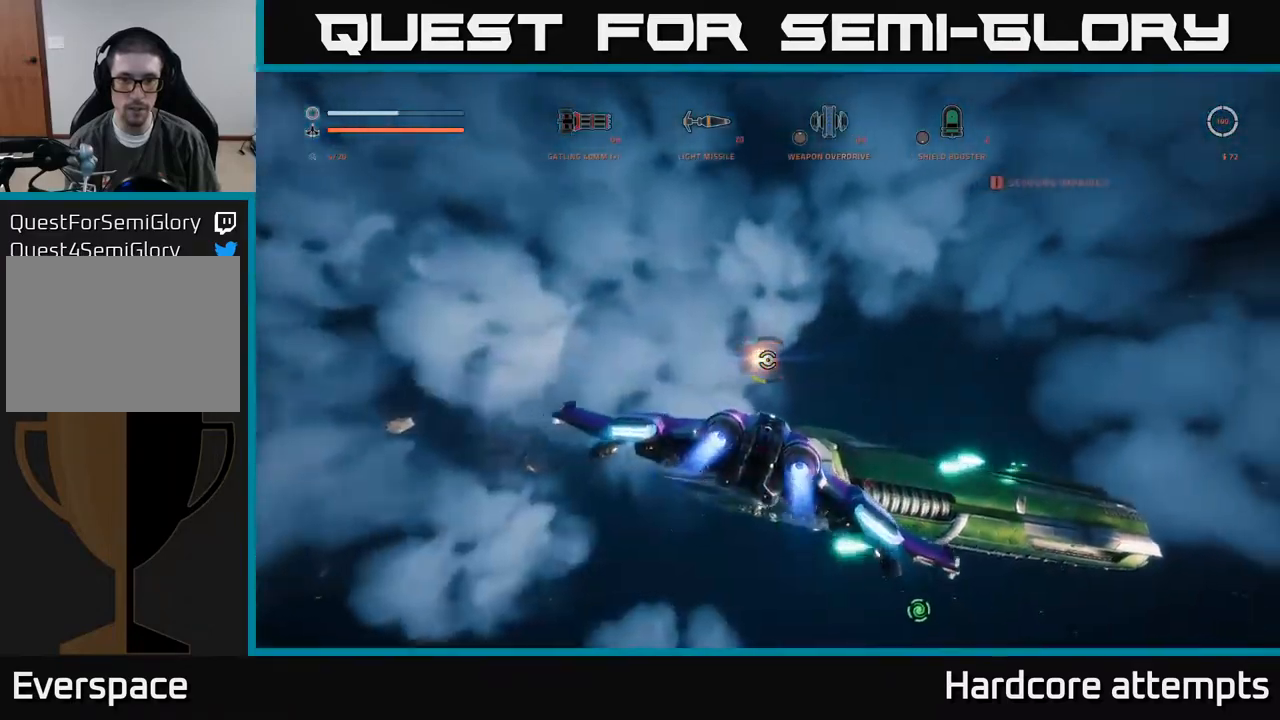
{"buttons": ["X", "L1"], "left_stick": "right", "right_stick": "down-right", "events": []}
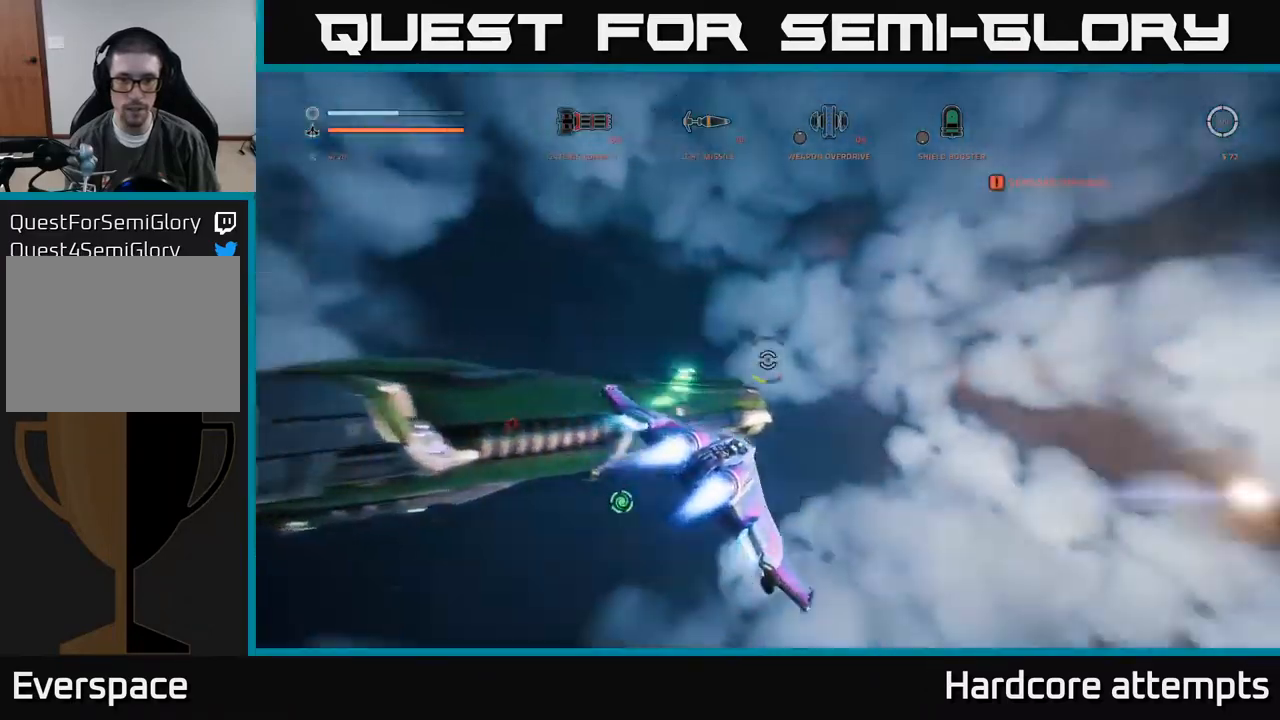
{"buttons": ["X", "L1"], "left_stick": "up", "right_stick": "down-right", "events": [[16, "L1", "up"], [116, "left_stick", "up-right"], [266, "left_stick", "up"], [450, "L1", "down"]]}
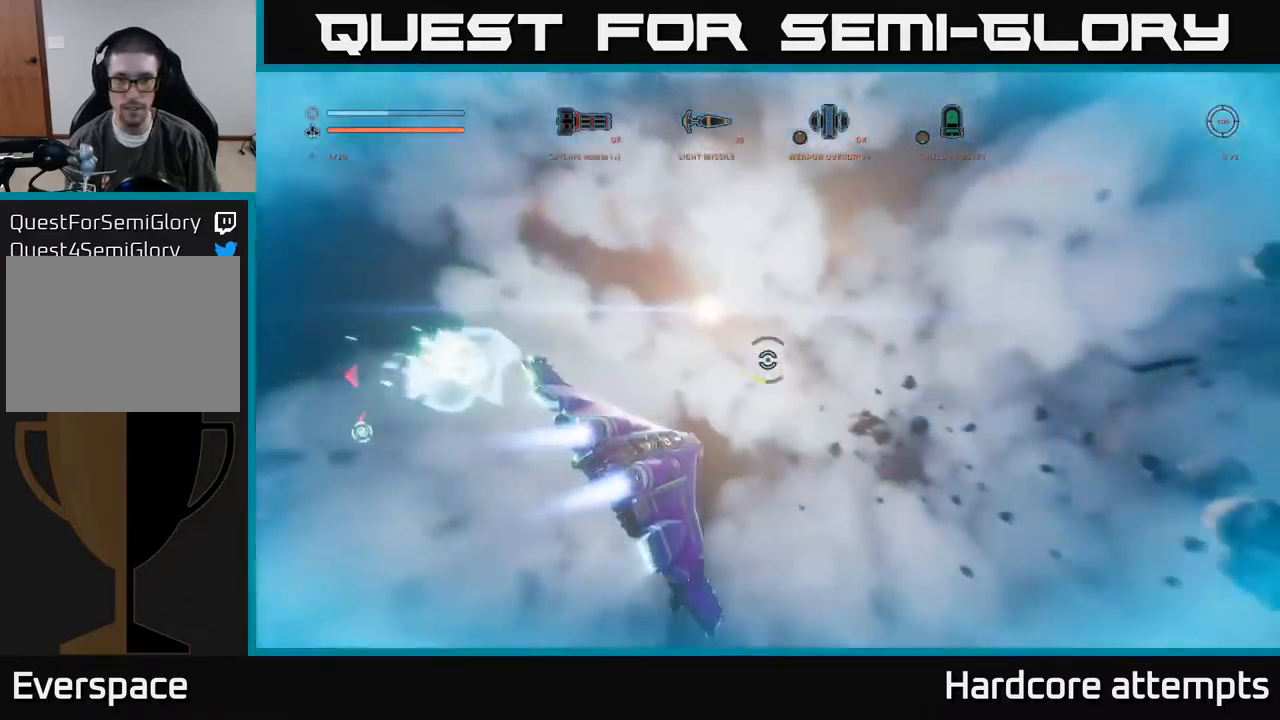
{"buttons": ["X", "L1"], "left_stick": "up-left", "right_stick": "center", "events": [[100, "left_stick", "up-left"], [150, "right_stick", "up"], [250, "right_stick", "center"]]}
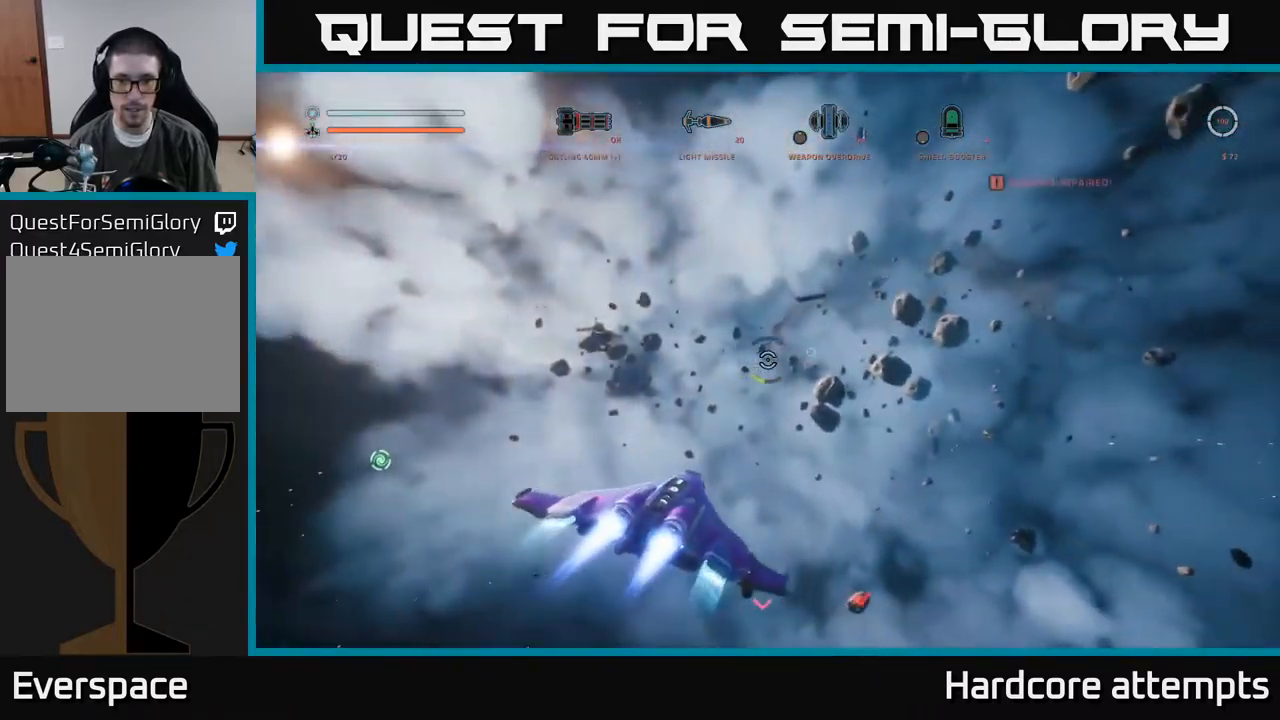
{"buttons": ["L1"], "left_stick": "left", "right_stick": "right", "events": [[16, "right_stick", "right"], [300, "left_stick", "left"], [450, "X", "up"]]}
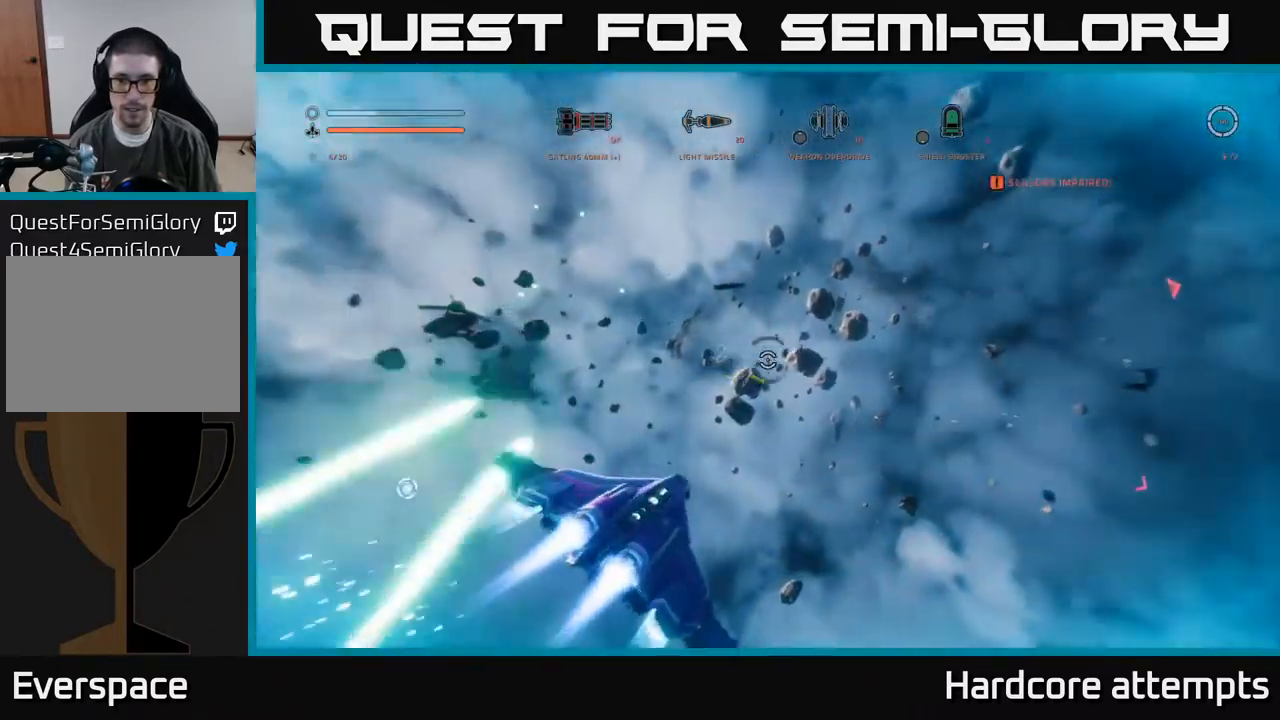
{"buttons": ["A"], "left_stick": "left", "right_stick": "down-right", "events": [[50, "A", "down"], [116, "L1", "up"], [483, "right_stick", "down-right"]]}
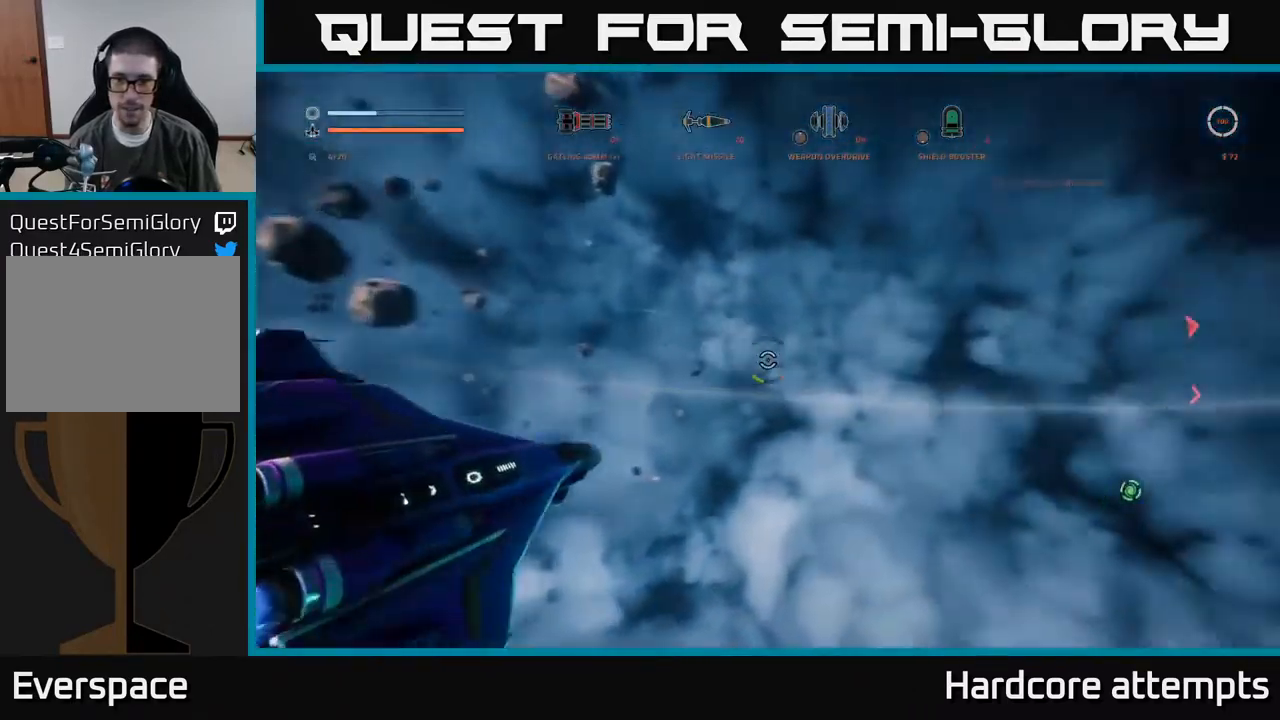
{"buttons": ["A"], "left_stick": "down-left", "right_stick": "center", "events": [[133, "left_stick", "down-left"], [183, "right_stick", "up-right"], [333, "right_stick", "right"], [483, "right_stick", "center"]]}
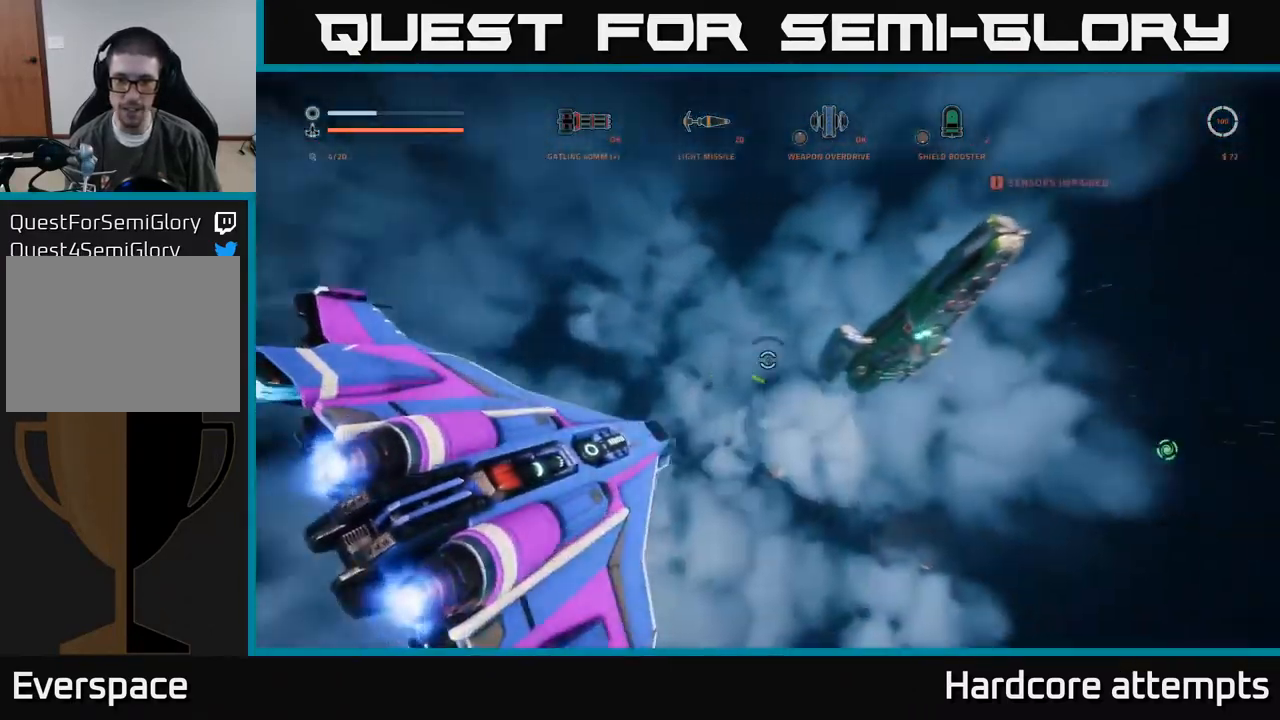
{"buttons": ["A", "L3"], "left_stick": "down-right", "right_stick": "center", "events": [[66, "left_stick", "down"], [216, "left_stick", "down-right"], [333, "L3", "down"]]}
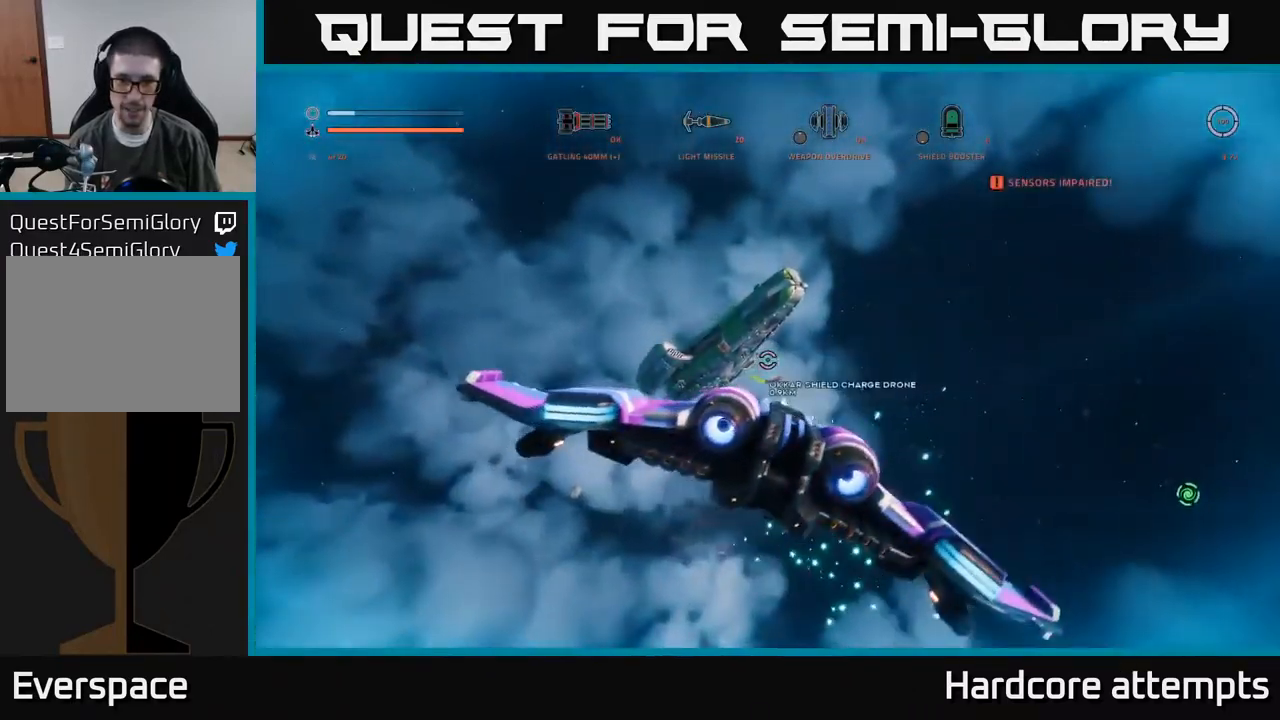
{"buttons": ["X"], "left_stick": "up", "right_stick": "down-left", "events": [[50, "right_stick", "right"], [83, "left_stick", "right"], [233, "L3", "up"], [317, "A", "up"], [317, "right_stick", "down"], [350, "X", "down"], [433, "right_stick", "down-left"], [467, "left_stick", "up"]]}
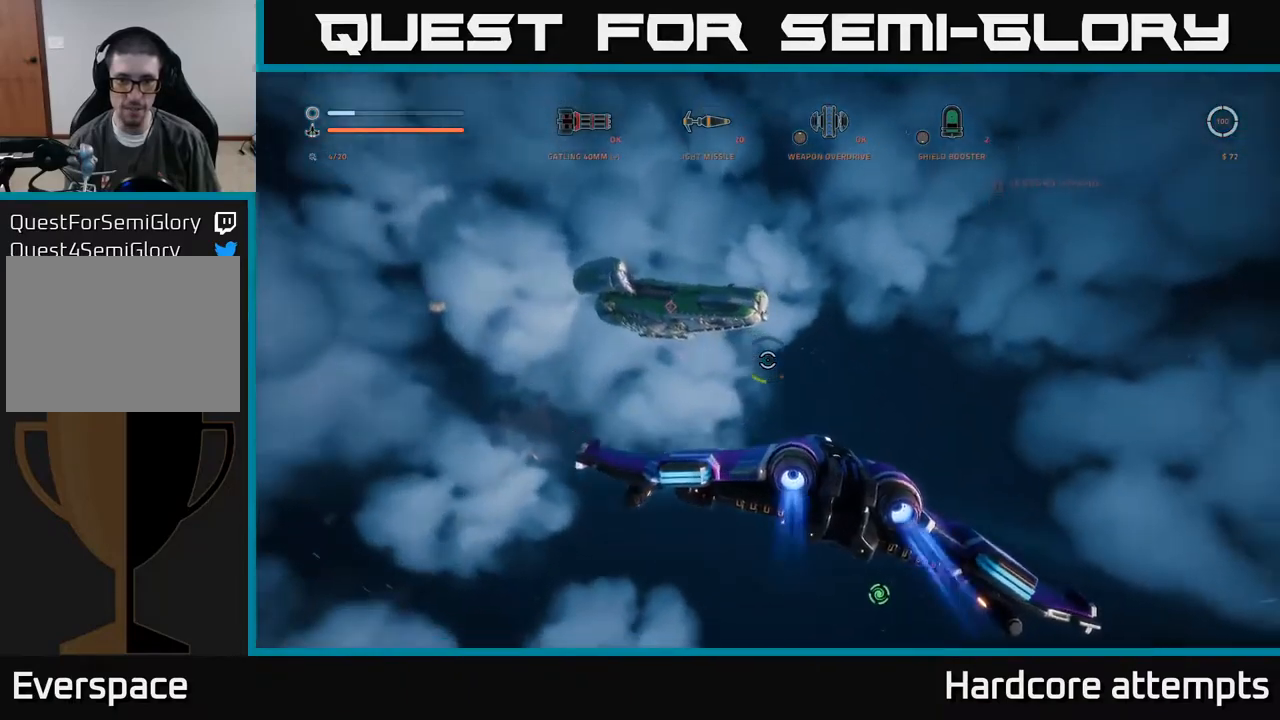
{"buttons": ["X"], "left_stick": "left", "right_stick": "up-left", "events": [[17, "right_stick", "left"], [67, "left_stick", "up-left"], [217, "left_stick", "left"], [317, "right_stick", "up-left"]]}
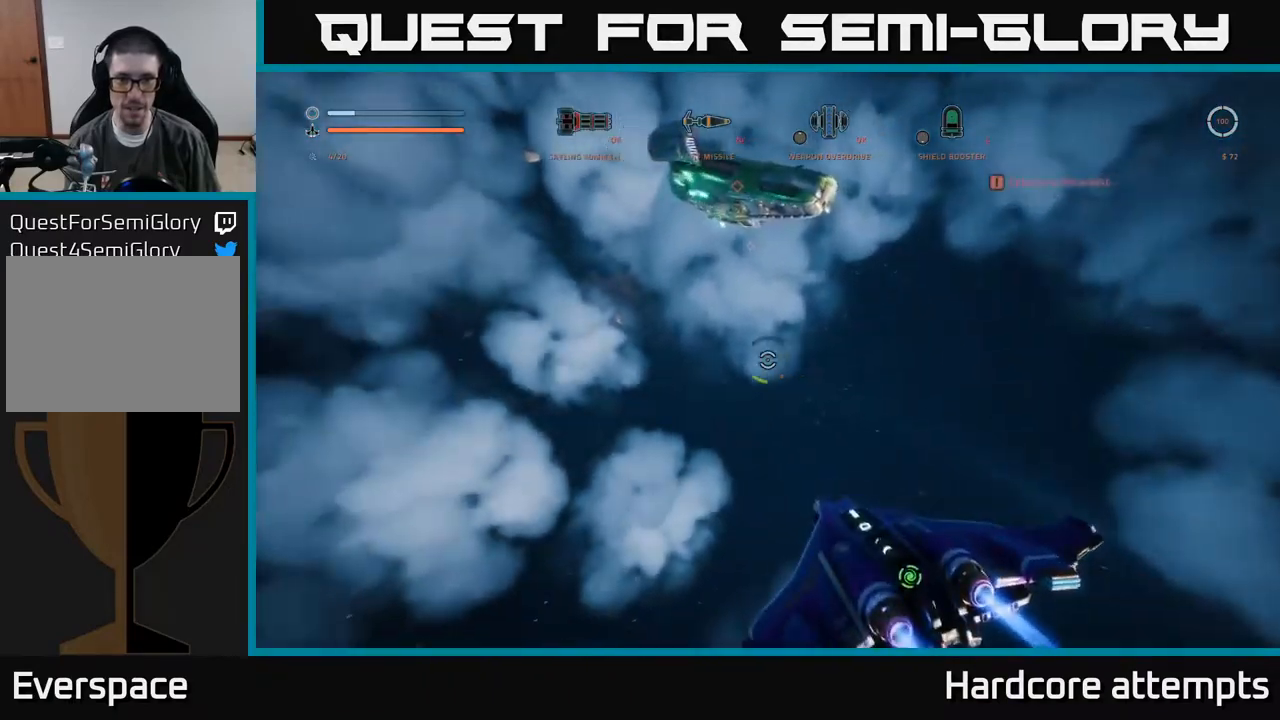
{"buttons": ["L1"], "left_stick": "left", "right_stick": "center", "events": [[50, "right_stick", "center"], [133, "L1", "down"], [467, "X", "up"]]}
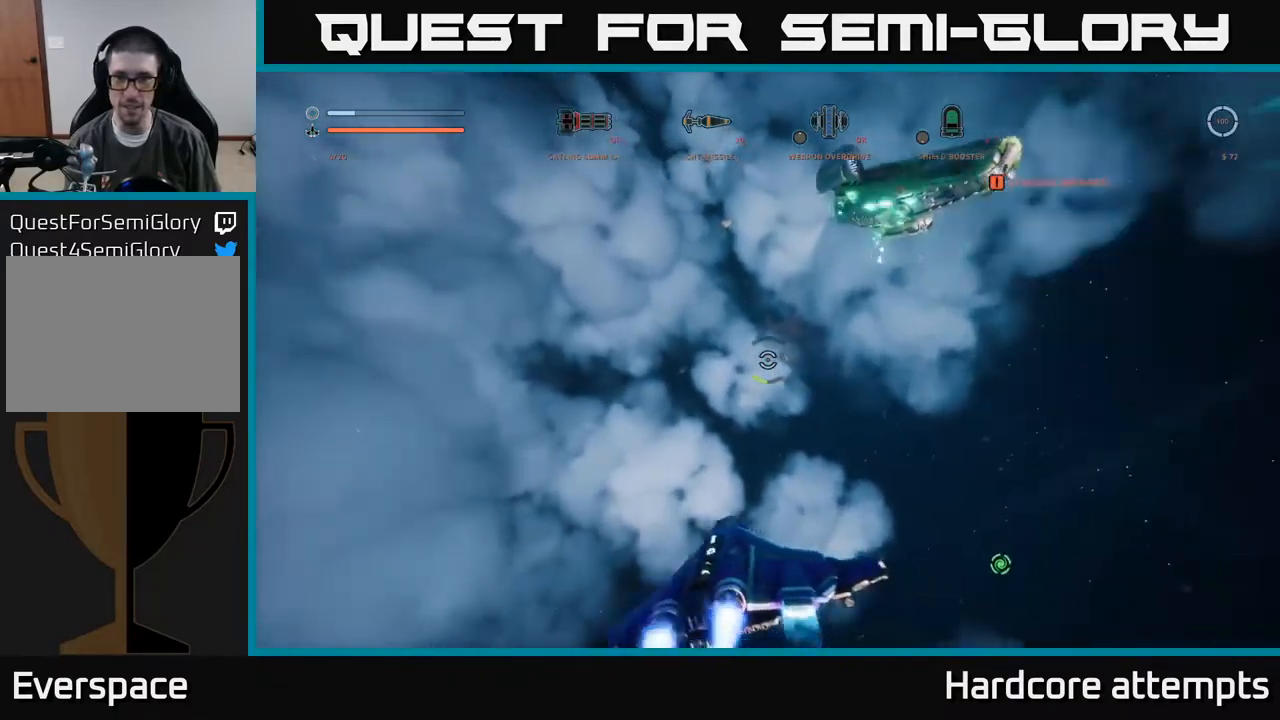
{"buttons": ["A"], "left_stick": "down", "right_stick": "up-right", "events": [[150, "L1", "up"], [183, "A", "down"], [217, "left_stick", "down-left"], [250, "right_stick", "up-right"], [483, "left_stick", "down"]]}
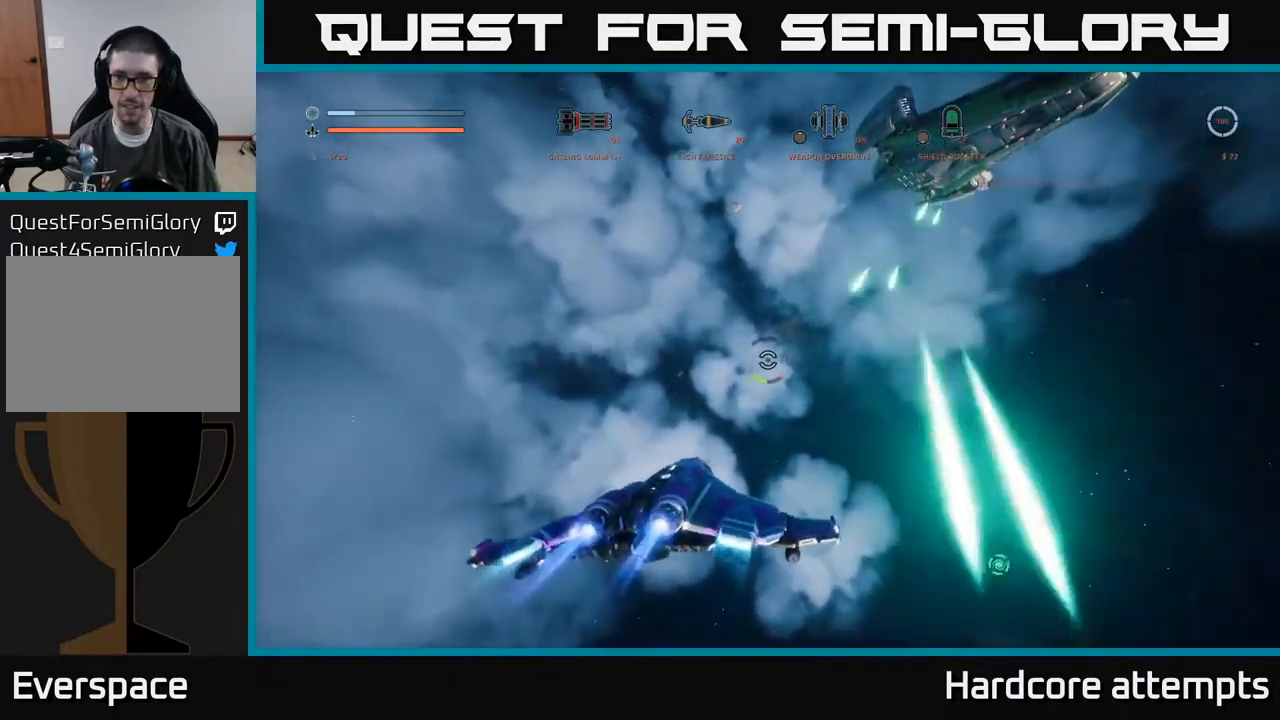
{"buttons": ["A"], "left_stick": "down-right", "right_stick": "center", "events": [[100, "left_stick", "down-right"], [200, "R1", "down"], [233, "right_stick", "center"], [317, "R1", "up"]]}
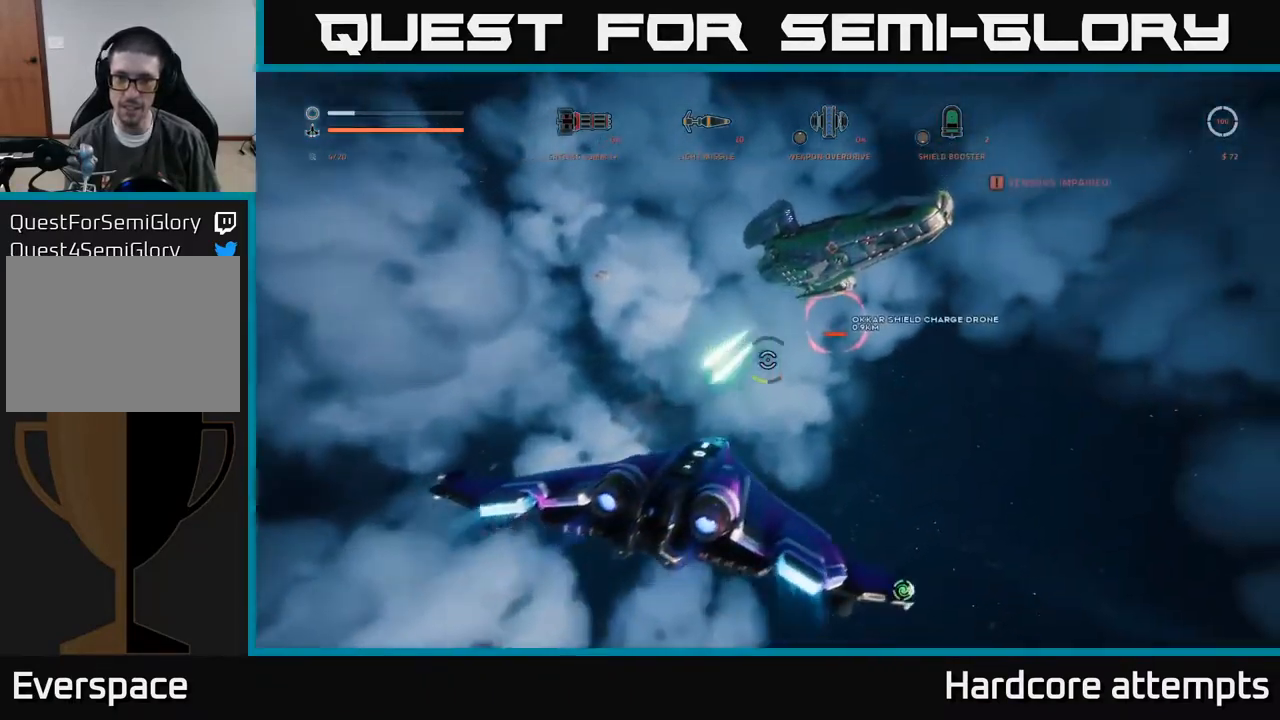
{"buttons": ["X", "R2"], "left_stick": "down-right", "right_stick": "center", "events": [[33, "right_stick", "up-right"], [133, "A", "up"], [233, "right_stick", "center"], [250, "X", "down"], [500, "R2", "down"]]}
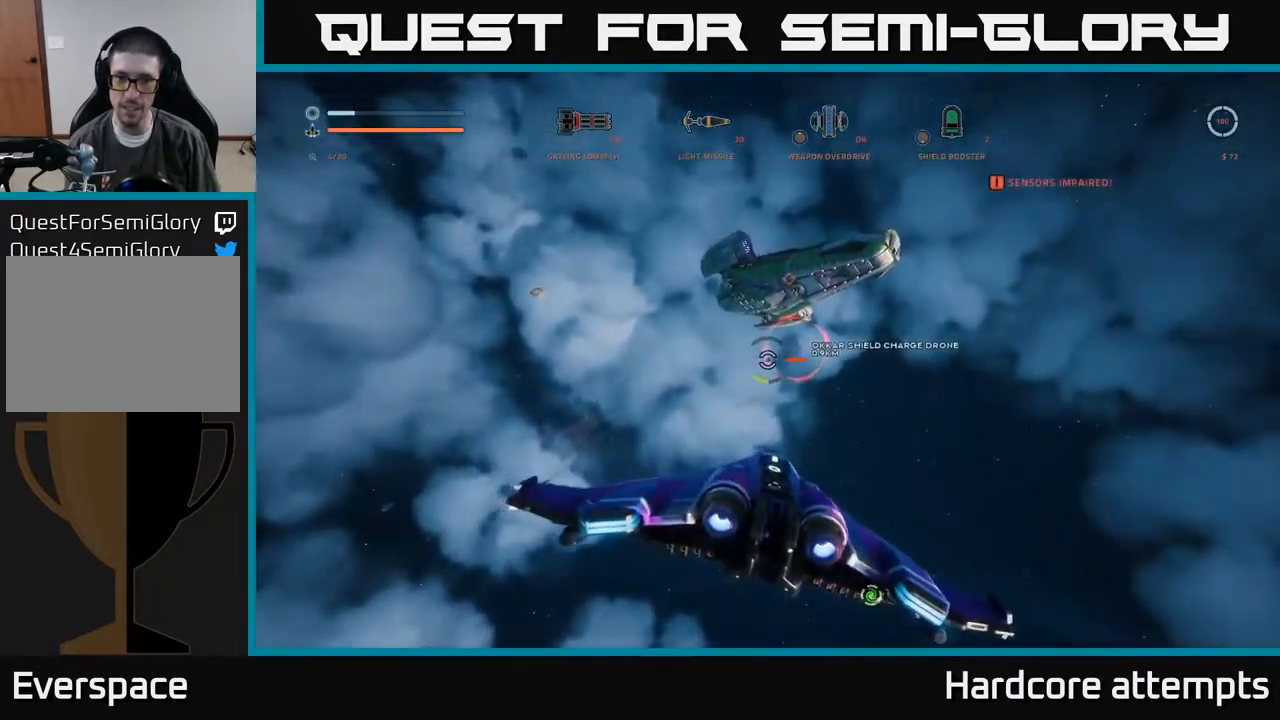
{"buttons": ["X", "R2"], "left_stick": "left", "right_stick": "right", "events": [[67, "right_stick", "up-right"], [200, "right_stick", "center"], [383, "right_stick", "right"], [450, "left_stick", "left"]]}
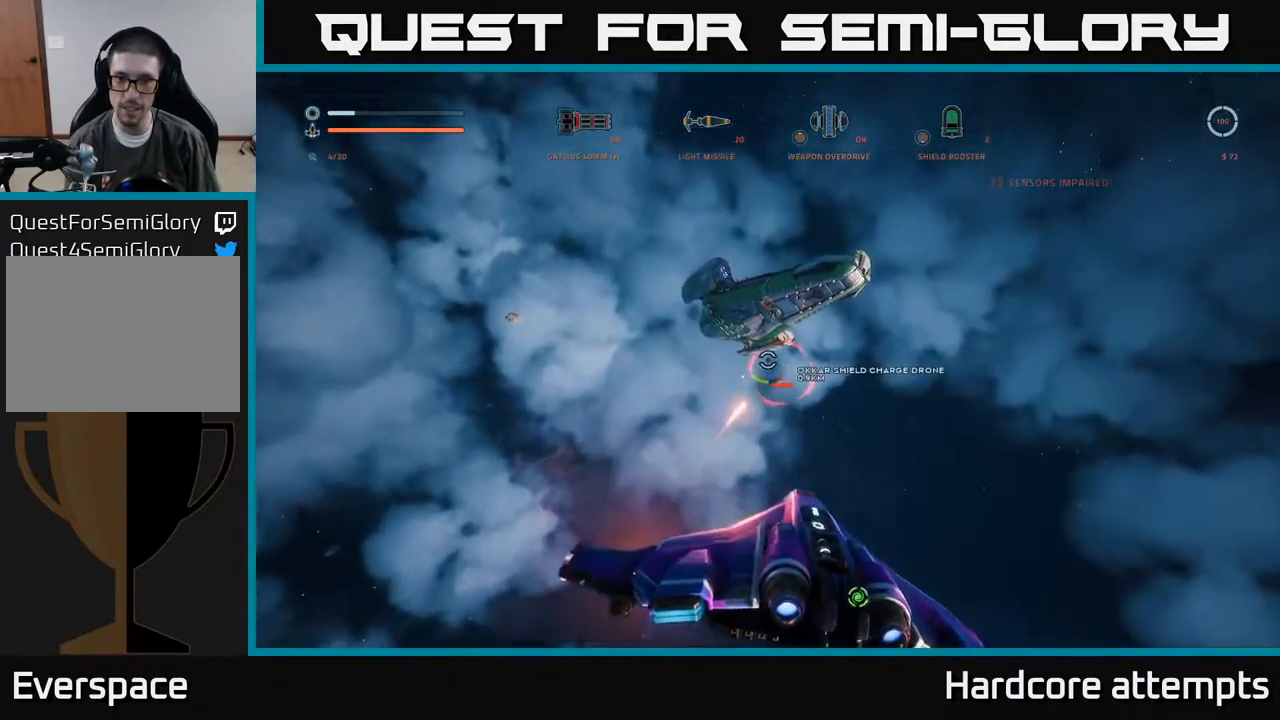
{"buttons": ["A", "R2"], "left_stick": "down", "right_stick": "center", "events": [[17, "X", "up"], [50, "right_stick", "center"], [117, "A", "down"], [167, "R2", "up"], [283, "right_stick", "down-right"], [317, "R2", "down"], [350, "right_stick", "center"], [383, "left_stick", "down"]]}
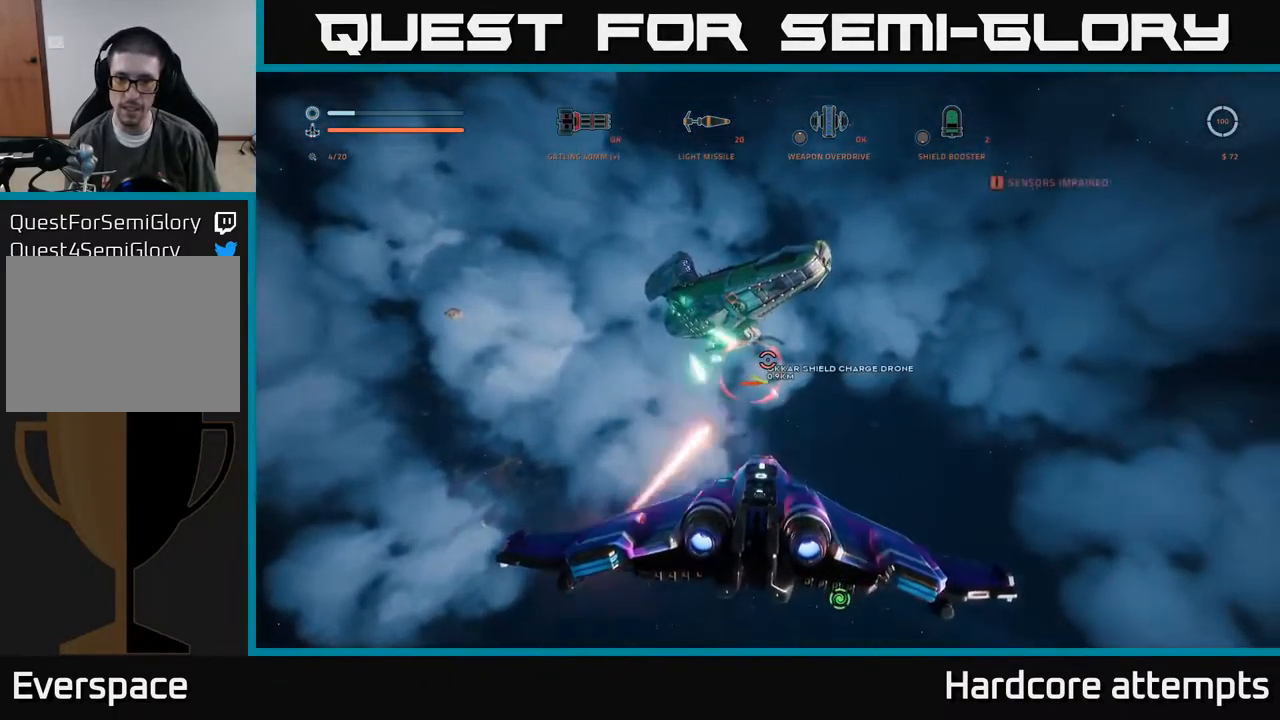
{"buttons": ["A", "R2"], "left_stick": "down-right", "right_stick": "center", "events": [[50, "right_stick", "down-left"], [167, "left_stick", "down-right"], [183, "right_stick", "center"]]}
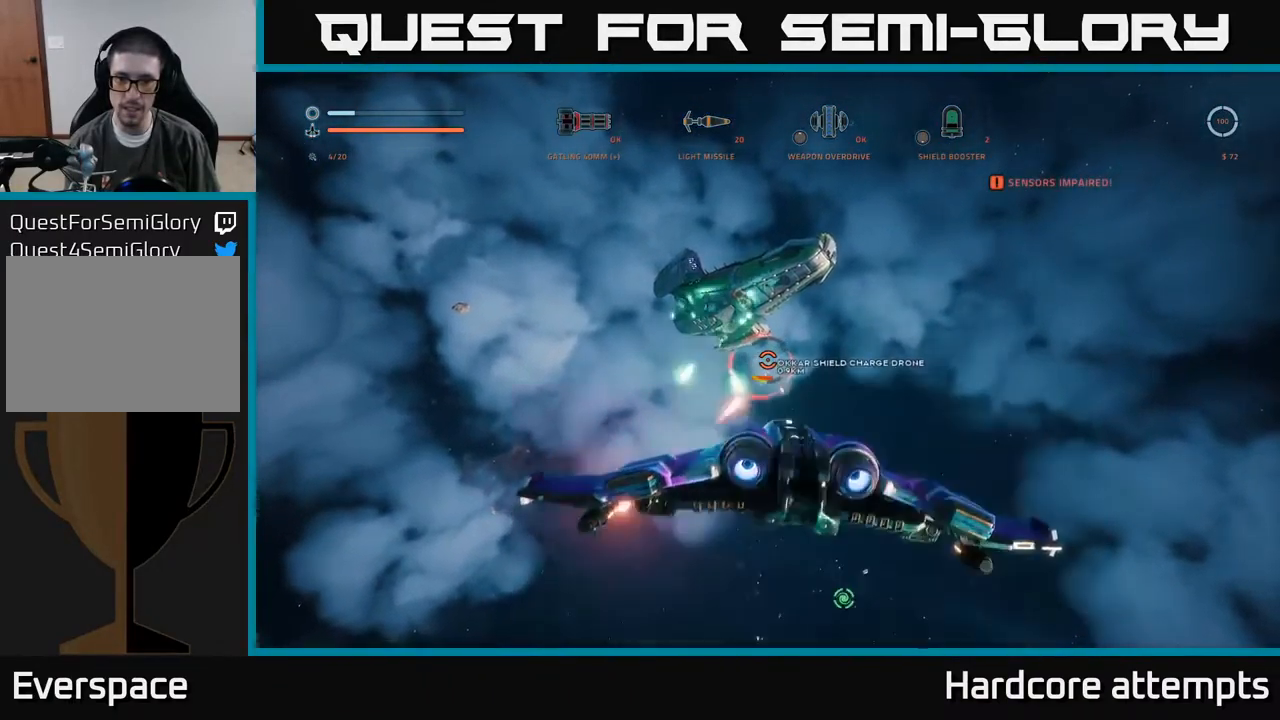
{"buttons": ["X", "L1"], "left_stick": "up-right", "right_stick": "center", "events": [[100, "A", "up"], [133, "R2", "up"], [133, "right_stick", "right"], [167, "left_stick", "right"], [183, "L1", "down"], [217, "X", "down"], [267, "right_stick", "down-right"], [350, "left_stick", "up-right"], [417, "right_stick", "center"]]}
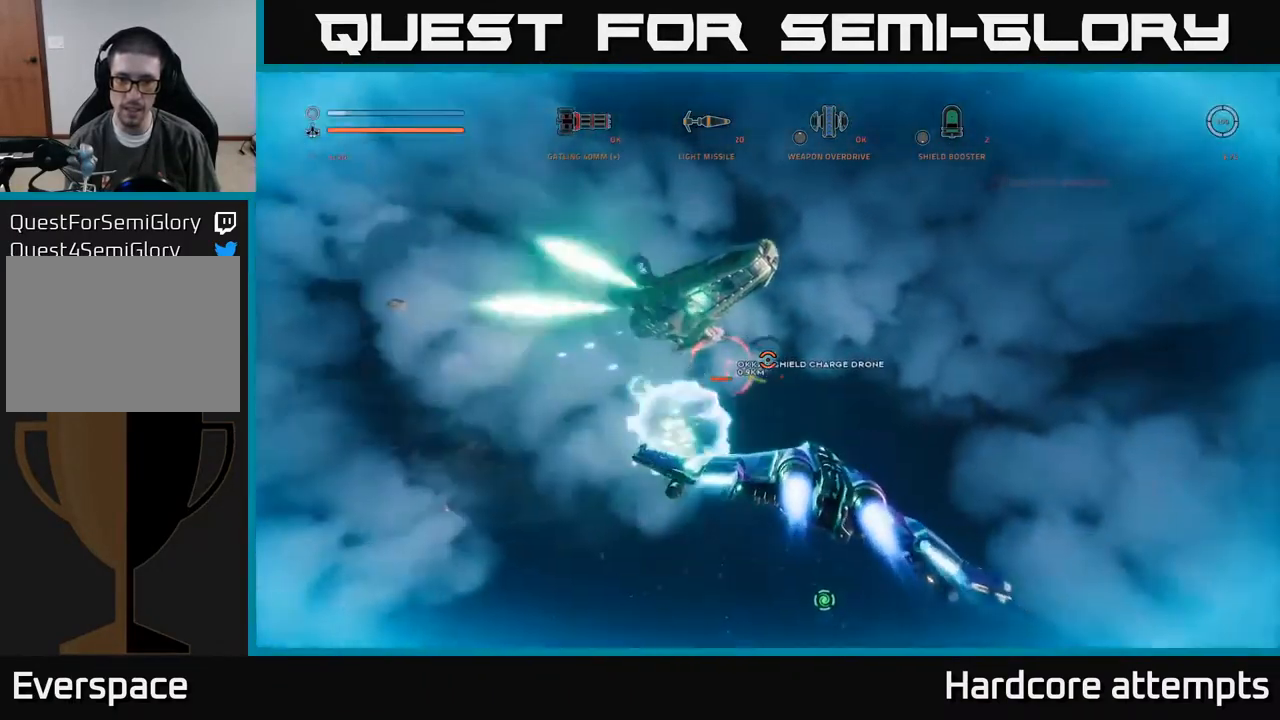
{"buttons": ["X", "L1", "R2"], "left_stick": "left", "right_stick": "up-left", "events": [[167, "left_stick", "up"], [167, "right_stick", "up-left"], [284, "left_stick", "up-left"], [384, "left_stick", "left"], [484, "R2", "down"]]}
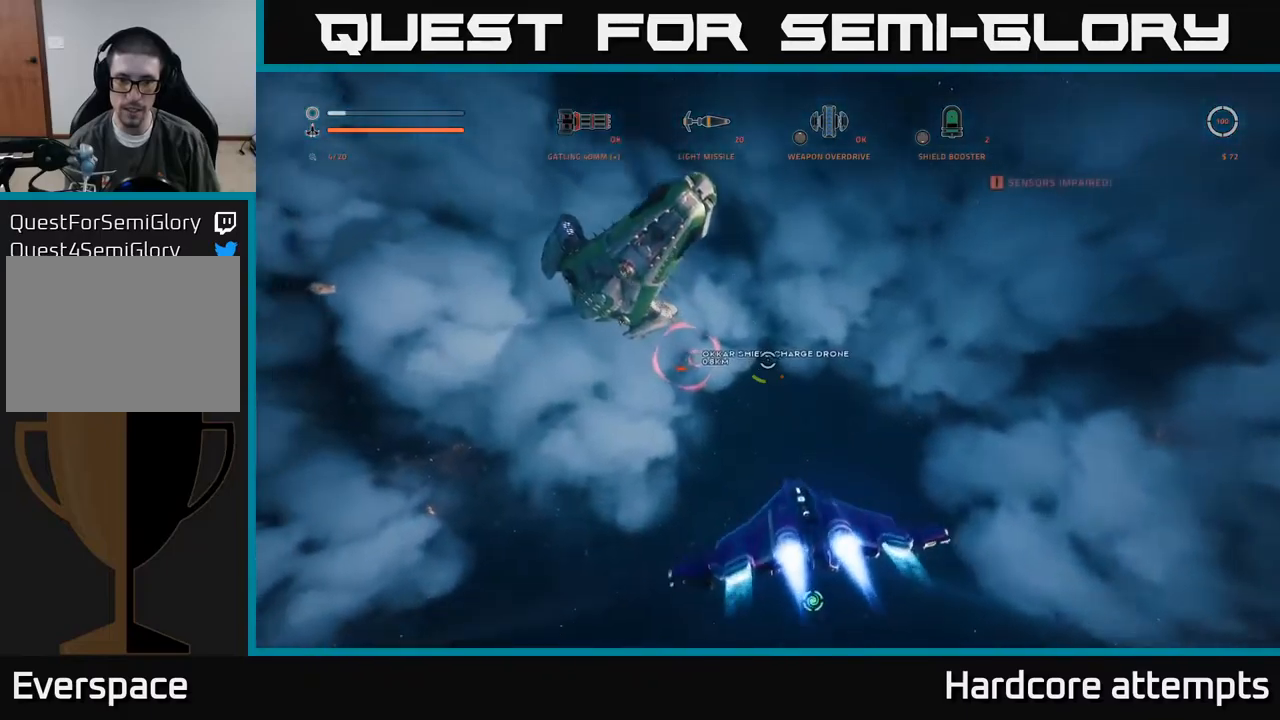
{"buttons": ["A", "R2"], "left_stick": "down-left", "right_stick": "down-right", "events": [[50, "right_stick", "center"], [167, "L1", "up"], [284, "right_stick", "down-left"], [300, "X", "up"], [367, "right_stick", "down-right"], [450, "A", "down"], [484, "left_stick", "down-left"]]}
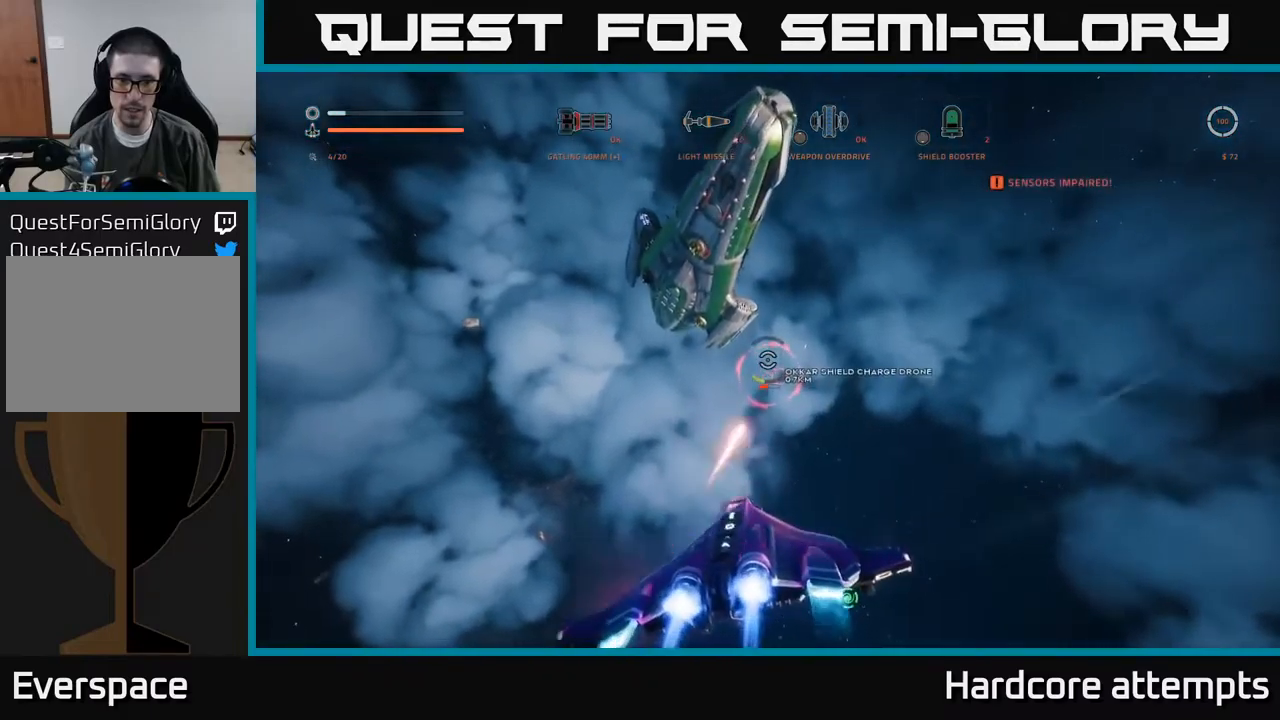
{"buttons": ["A", "L1", "R2"], "left_stick": "down-left", "right_stick": "down-left", "events": [[34, "right_stick", "center"], [467, "right_stick", "down-left"], [500, "L1", "down"]]}
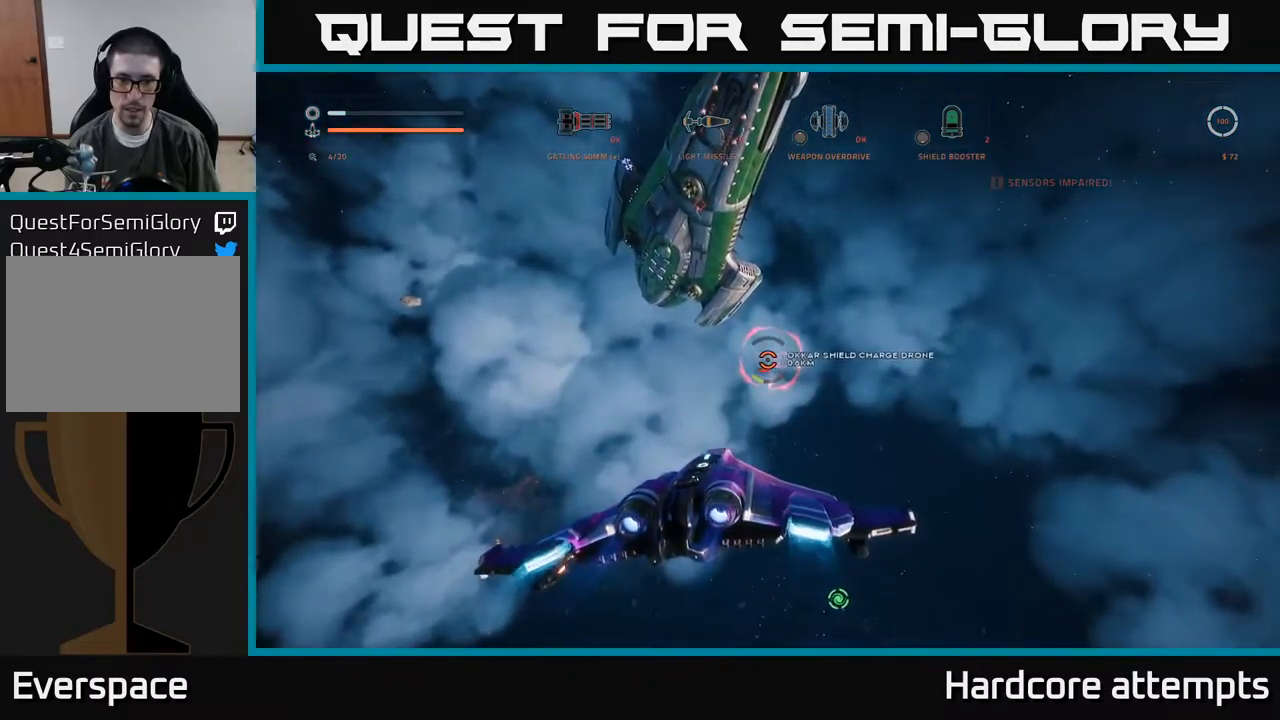
{"buttons": ["X", "L1", "L3"], "left_stick": "left", "right_stick": "up-right", "events": [[34, "A", "up"], [34, "left_stick", "left"], [100, "right_stick", "left"], [117, "X", "down"], [134, "R2", "up"], [234, "L3", "down"], [500, "right_stick", "up-right"]]}